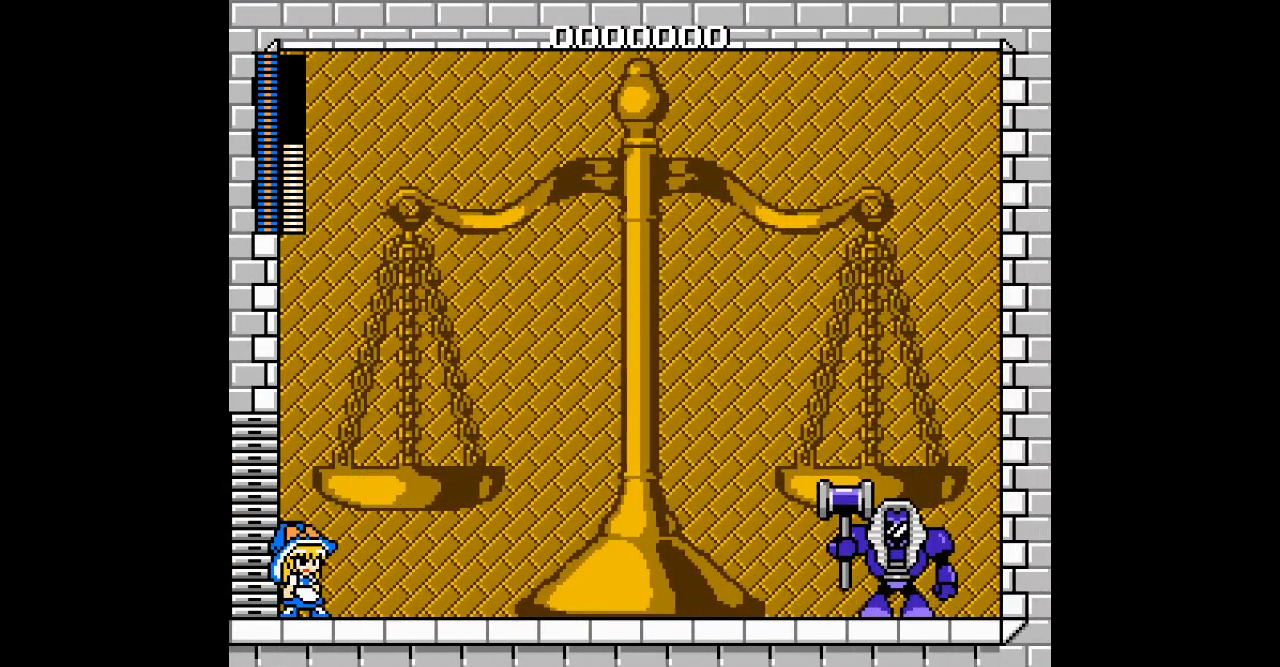
Gameplay with a controller (Xbox layout); each line is a JSON object with the inputs held at the frame after it (dt_ms = milliseconds from this image to that frame). "events" lists button and stick changes between this image and that frame as [ms after this image, input, new state], when the widget could be followed in between. Not read: HOME L2 L3 R2 SELECT START left_stick right_stick.
{"dt_ms": 500, "buttons": ["DPAD_RIGHT"], "events": []}
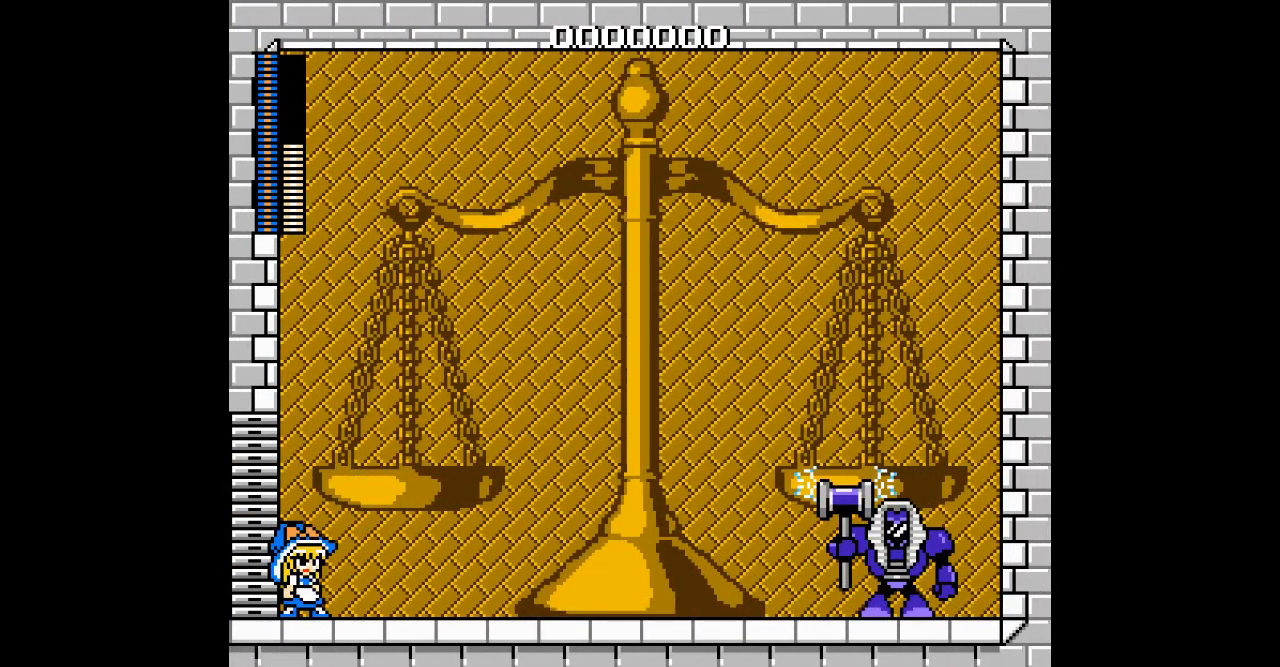
{"dt_ms": 500, "buttons": ["DPAD_RIGHT"], "events": []}
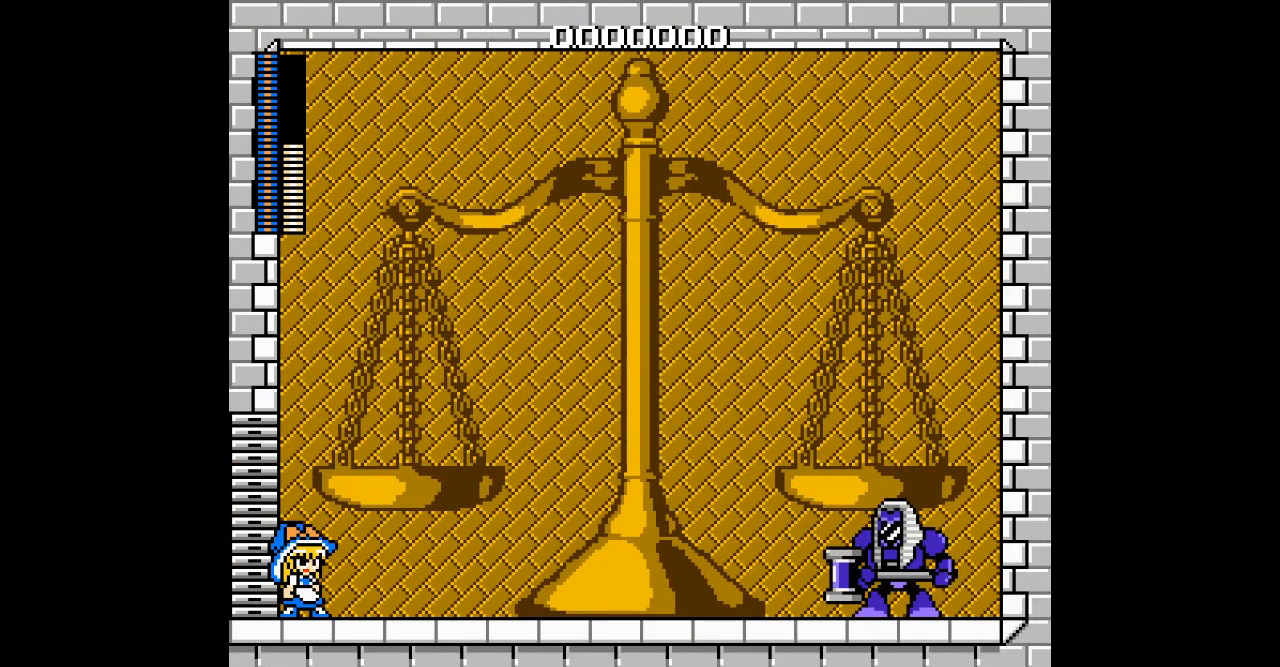
{"dt_ms": 500, "buttons": ["DPAD_RIGHT"], "events": []}
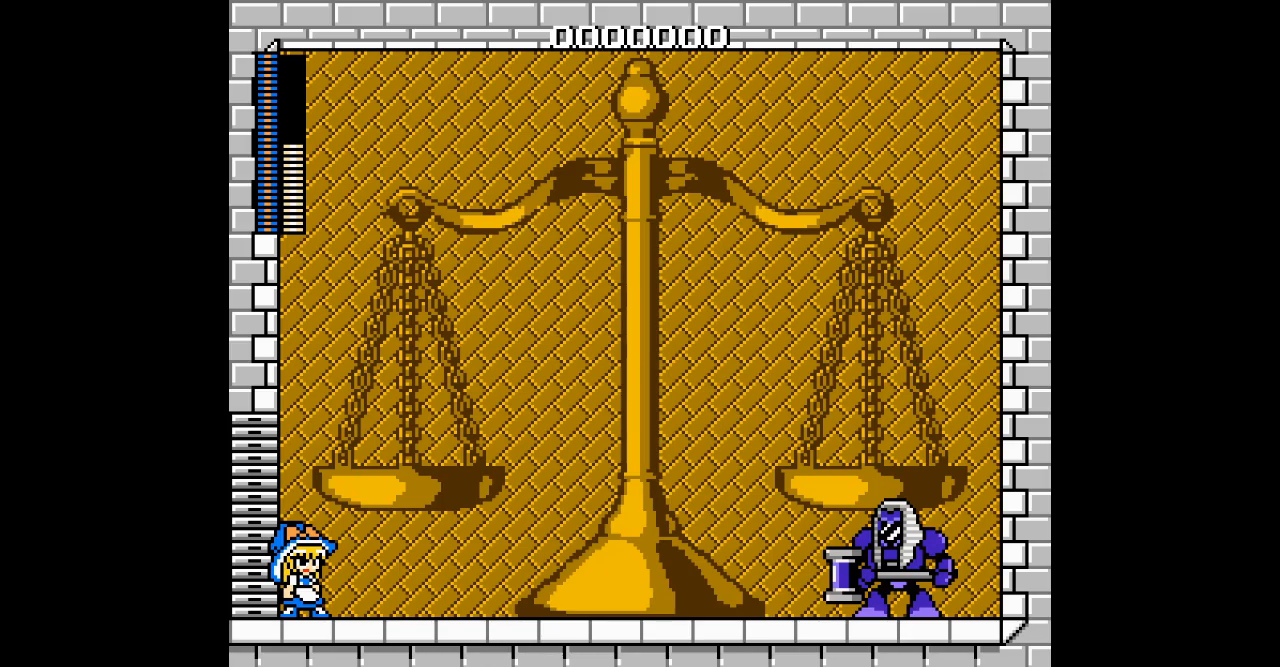
{"dt_ms": 500, "buttons": ["DPAD_RIGHT"], "events": []}
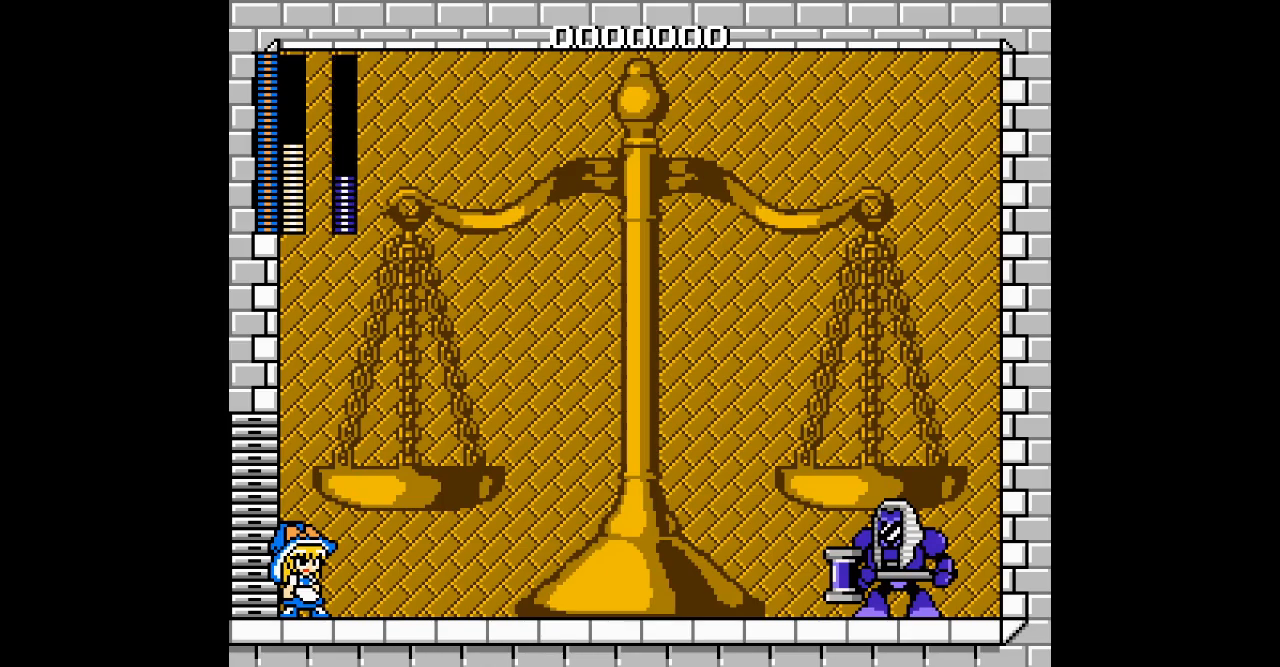
{"dt_ms": 500, "buttons": ["DPAD_RIGHT"], "events": []}
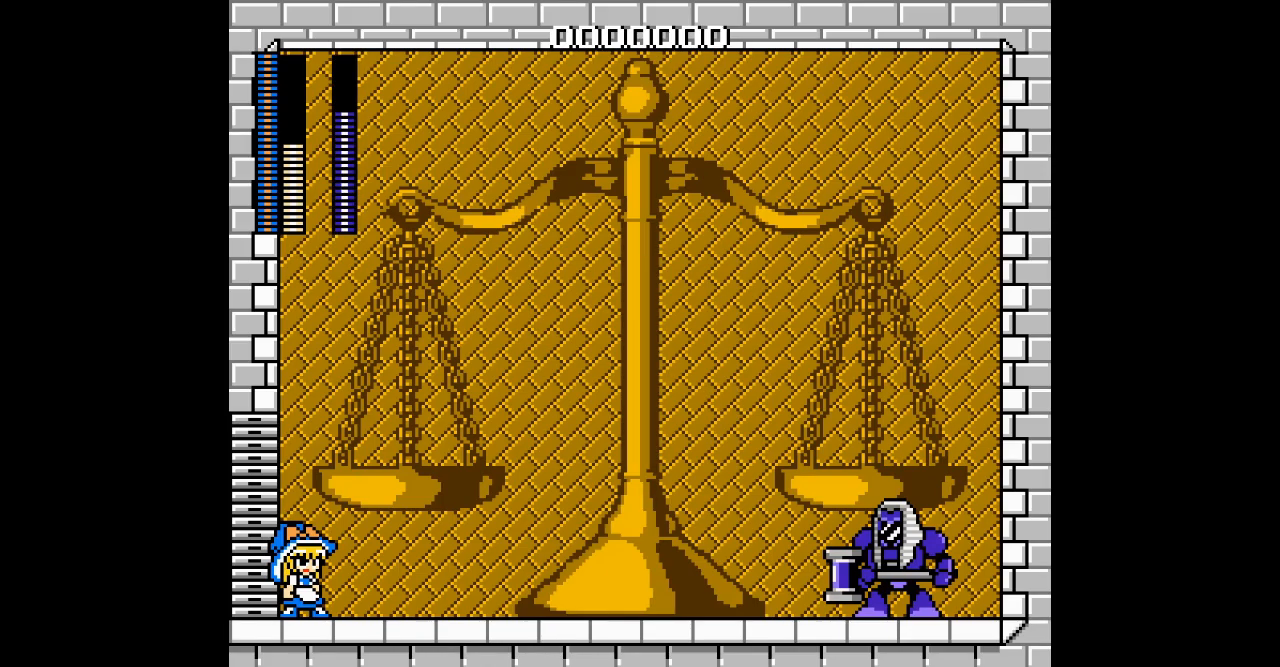
{"dt_ms": 500, "buttons": ["DPAD_RIGHT"], "events": []}
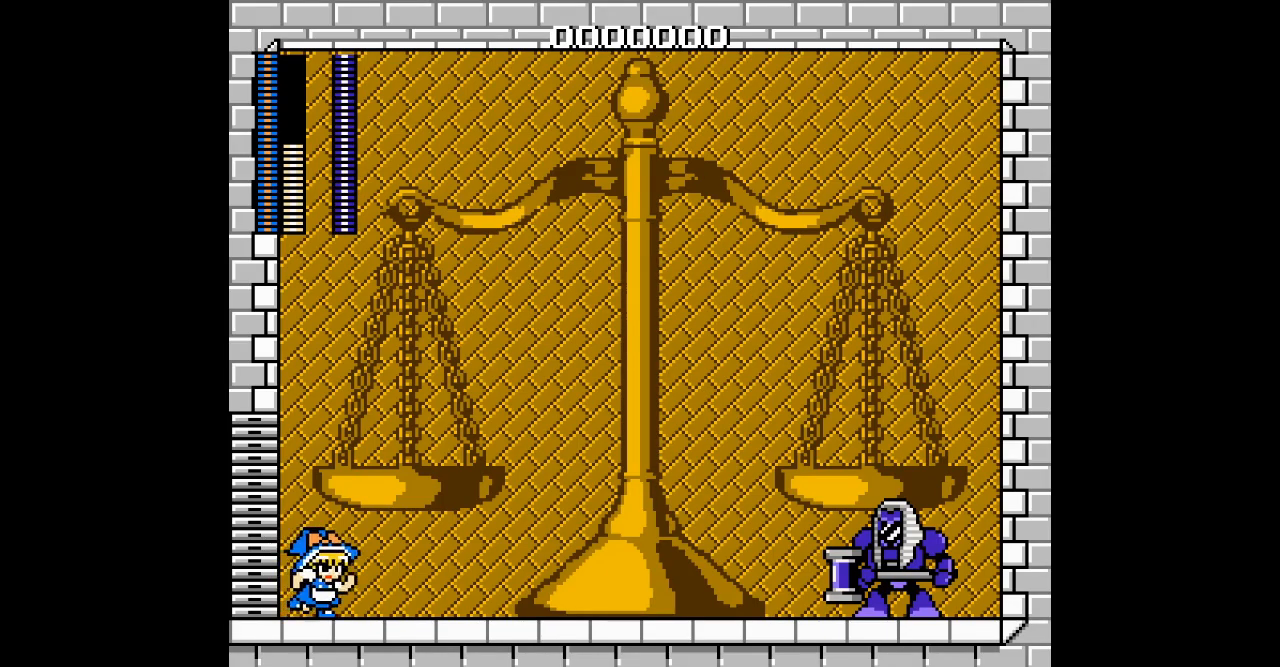
{"dt_ms": 500, "buttons": ["DPAD_RIGHT"], "events": []}
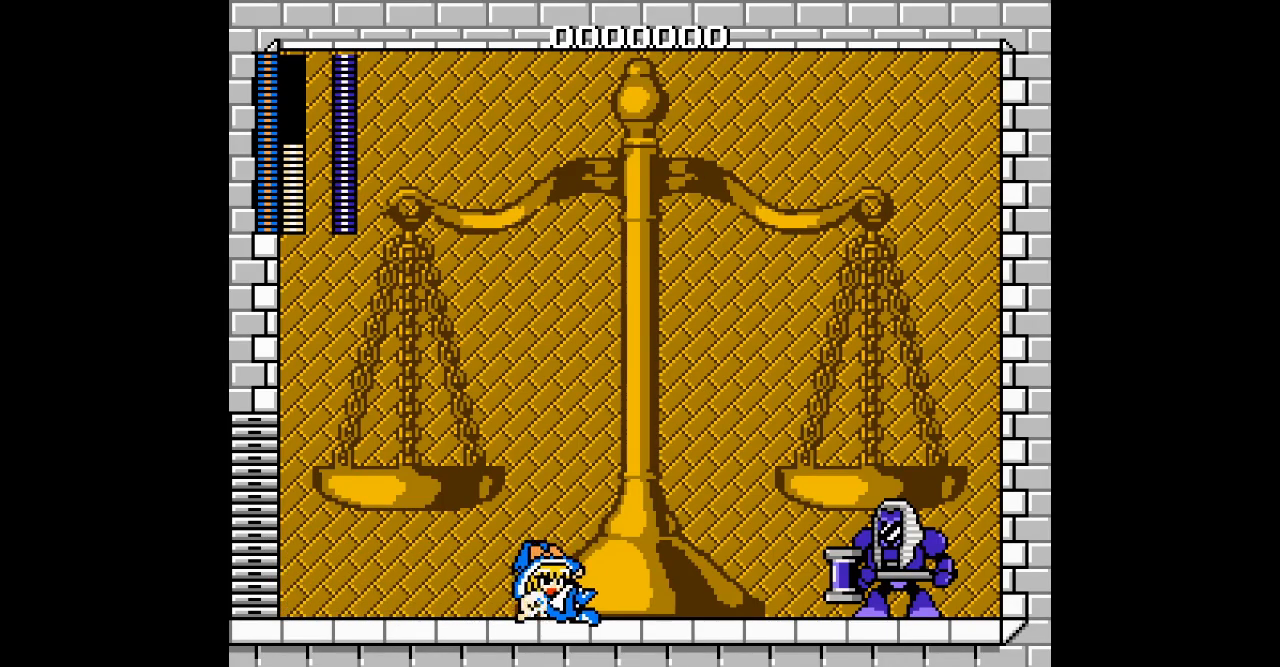
{"dt_ms": 1000, "buttons": ["DPAD_RIGHT"]}
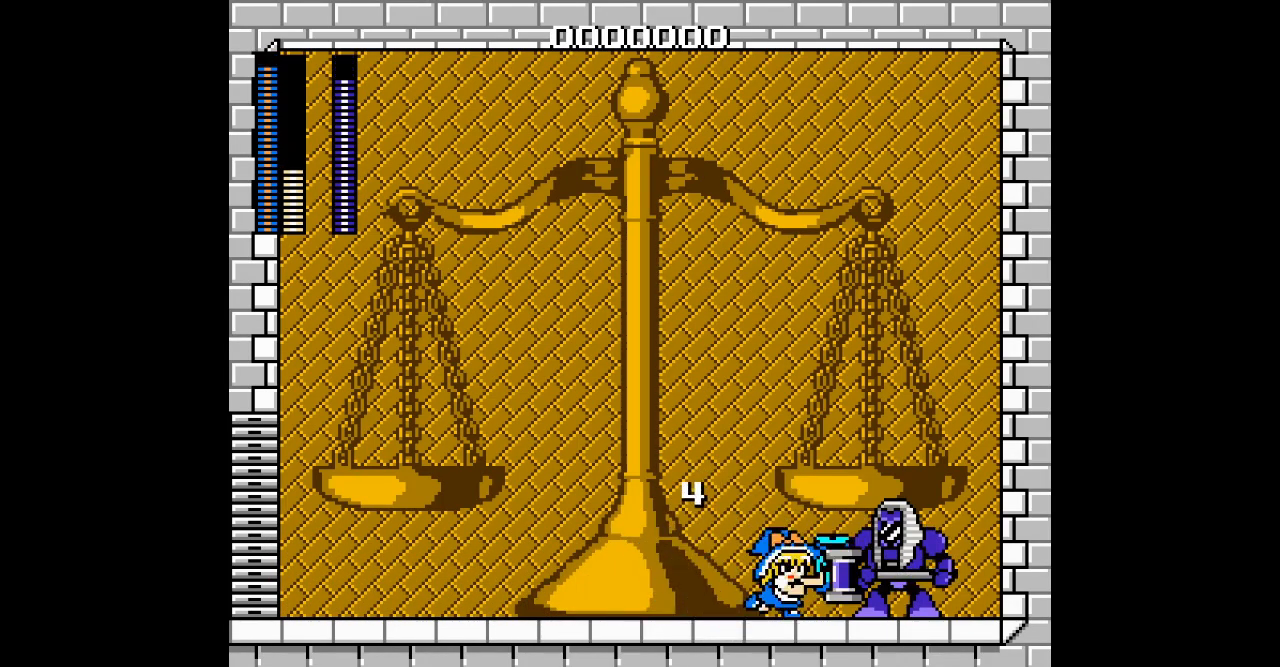
{"dt_ms": 1000, "buttons": ["R1"]}
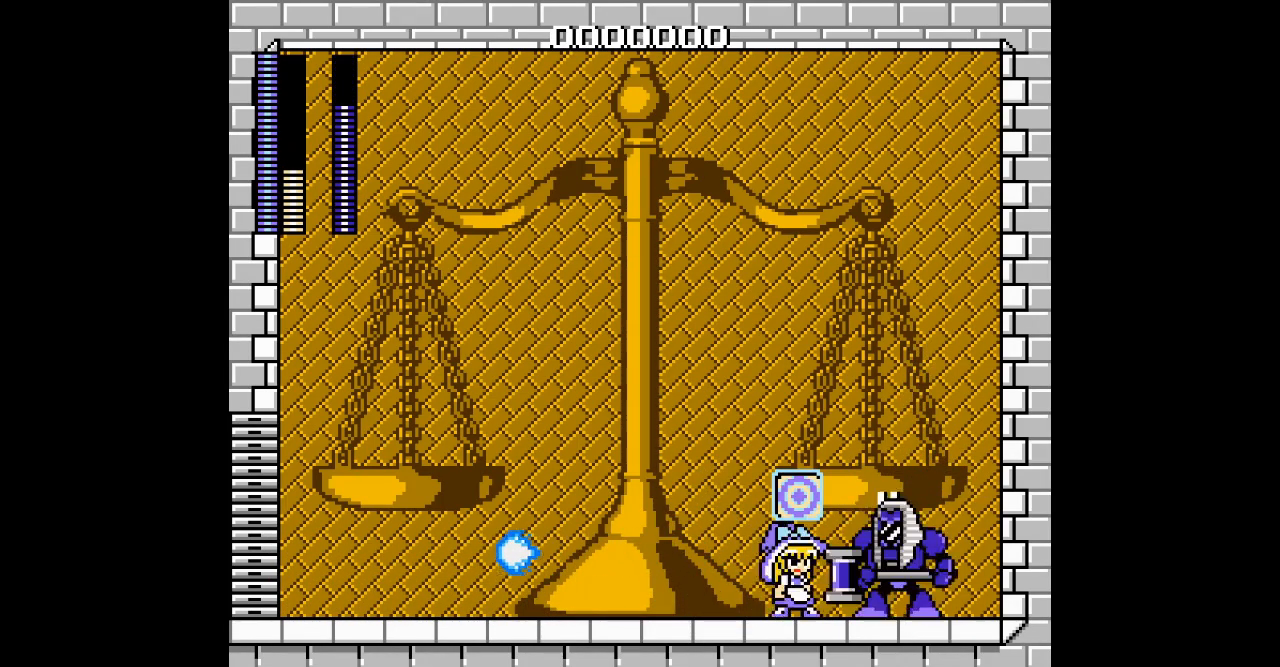
{"dt_ms": 500, "buttons": [], "events": [[50, "R1", "up"], [67, "L1", "down"], [133, "L1", "up"]]}
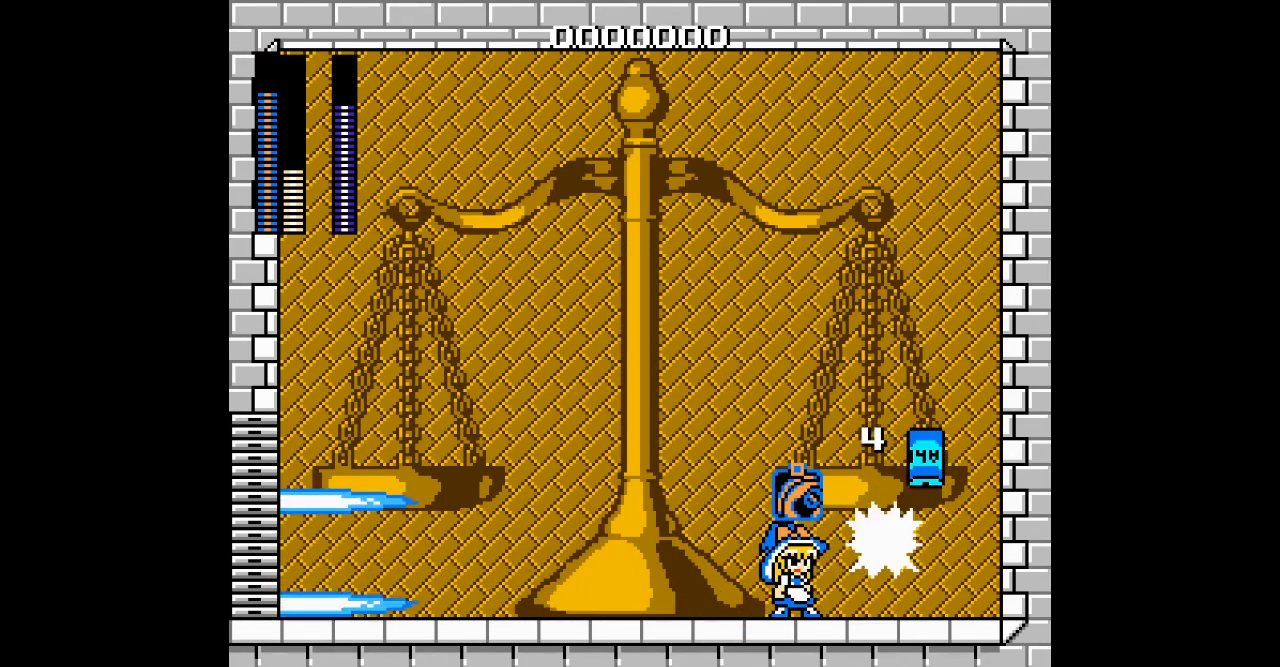
{"dt_ms": 500, "buttons": ["R1"], "events": [[500, "R1", "down"]]}
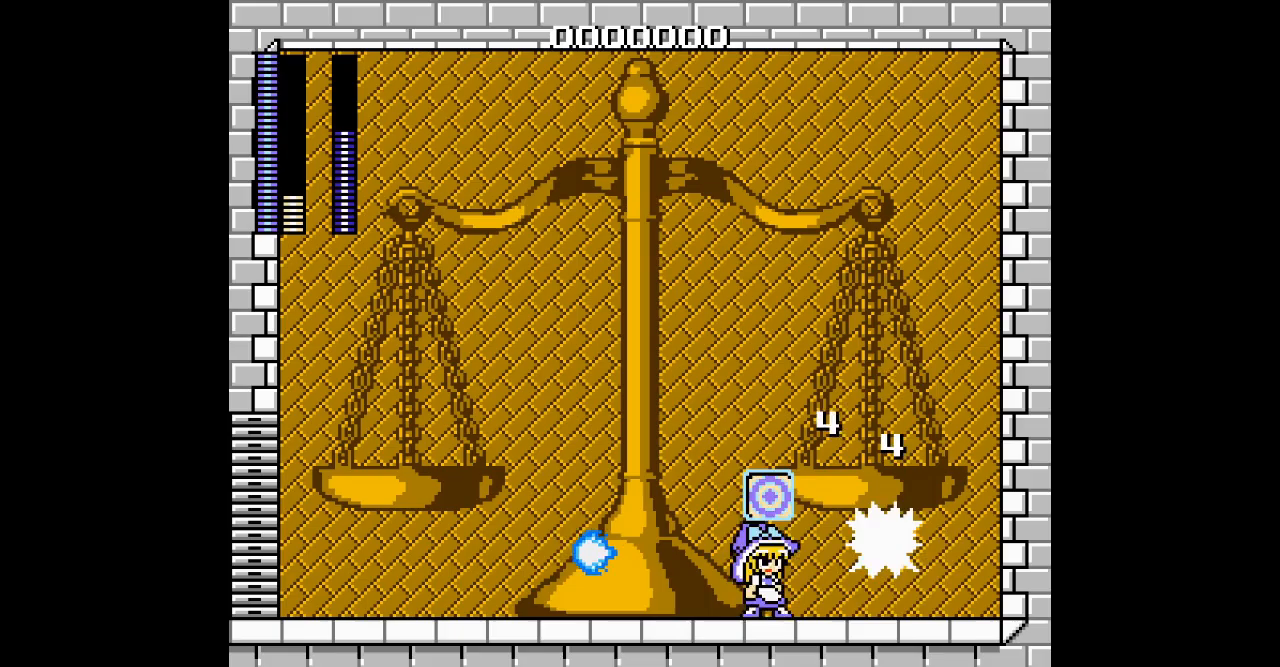
{"dt_ms": 500, "buttons": []}
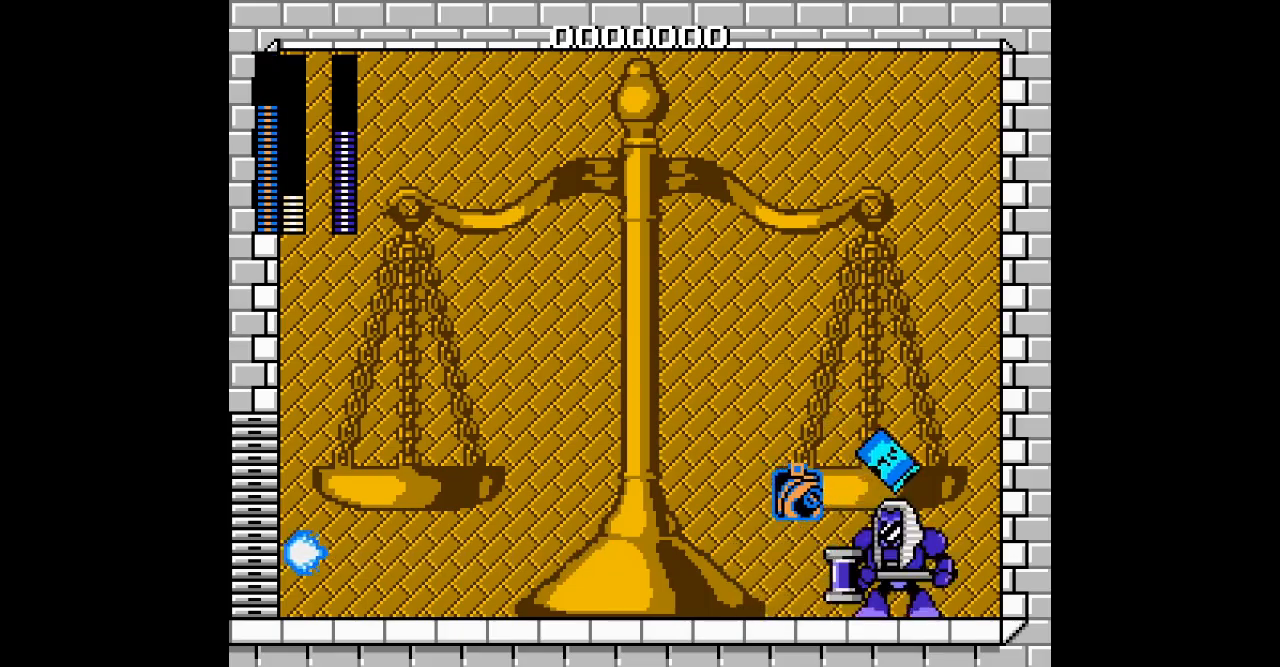
{"dt_ms": 500, "buttons": ["L1"], "events": [[333, "R1", "down"], [417, "R1", "up"], [467, "L1", "down"]]}
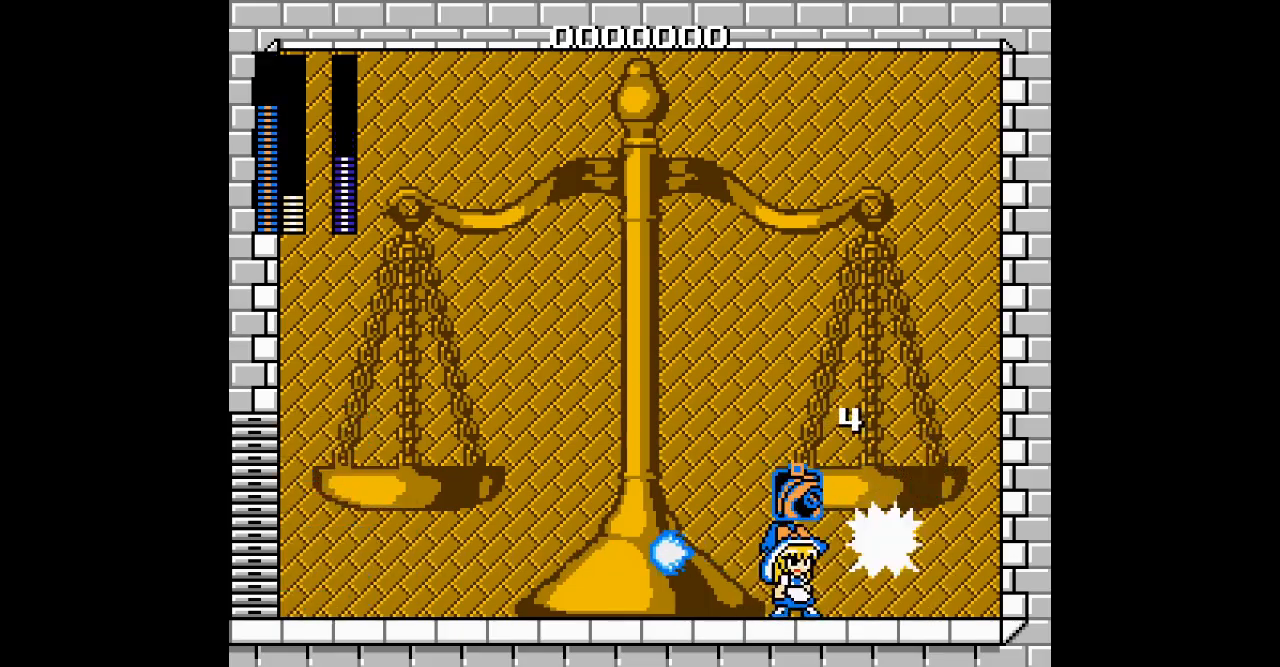
{"dt_ms": 500, "buttons": []}
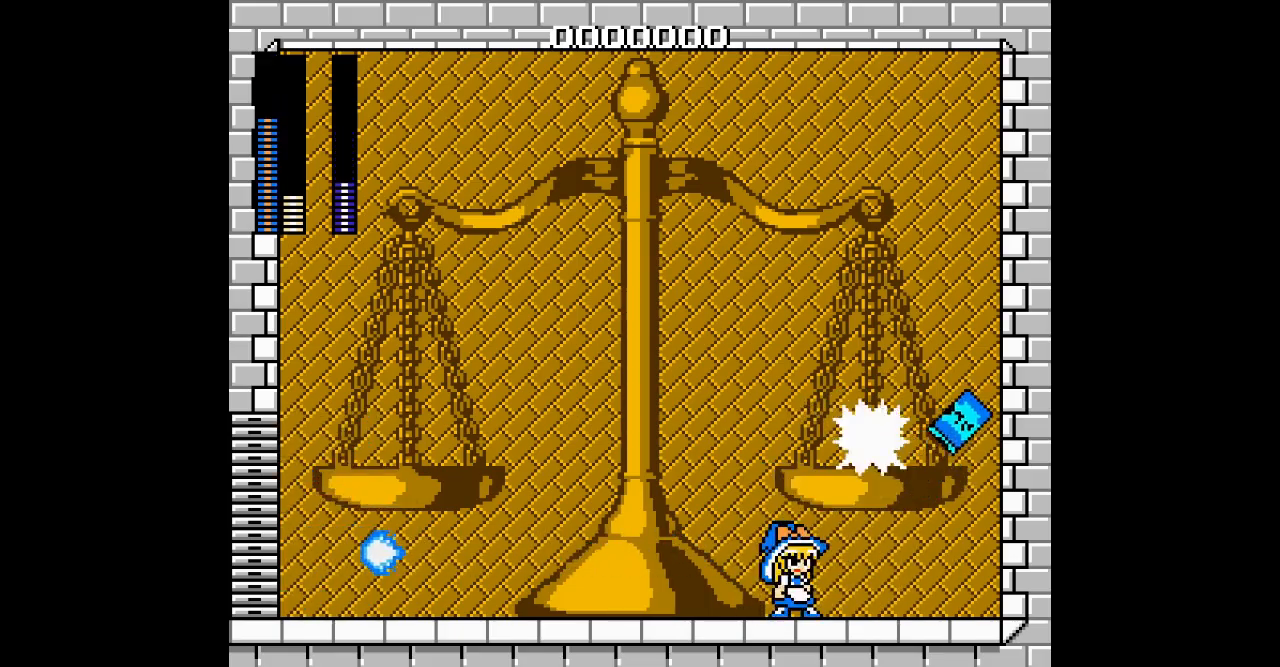
{"dt_ms": 500, "buttons": ["DPAD_RIGHT"], "events": [[200, "R1", "down"], [250, "R1", "up"], [283, "R1", "down"], [333, "R1", "up"], [400, "L1", "down"], [417, "DPAD_RIGHT", "down"], [450, "L1", "up"]]}
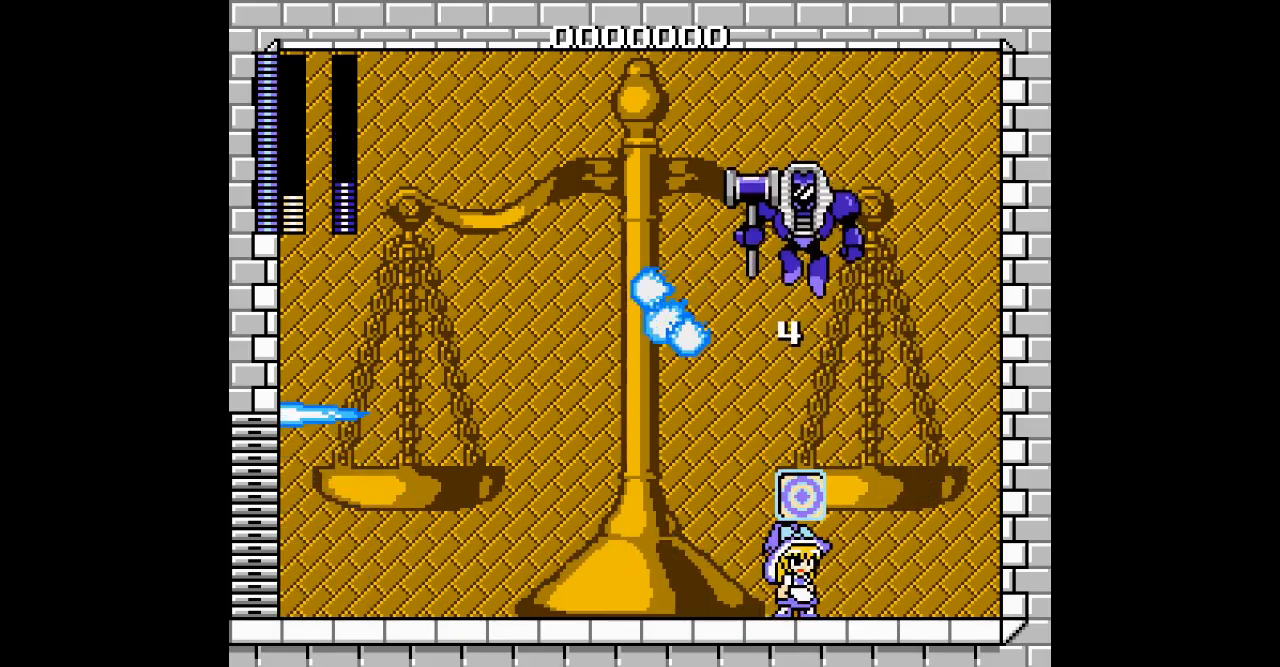
{"dt_ms": 500, "buttons": ["DPAD_RIGHT"], "events": []}
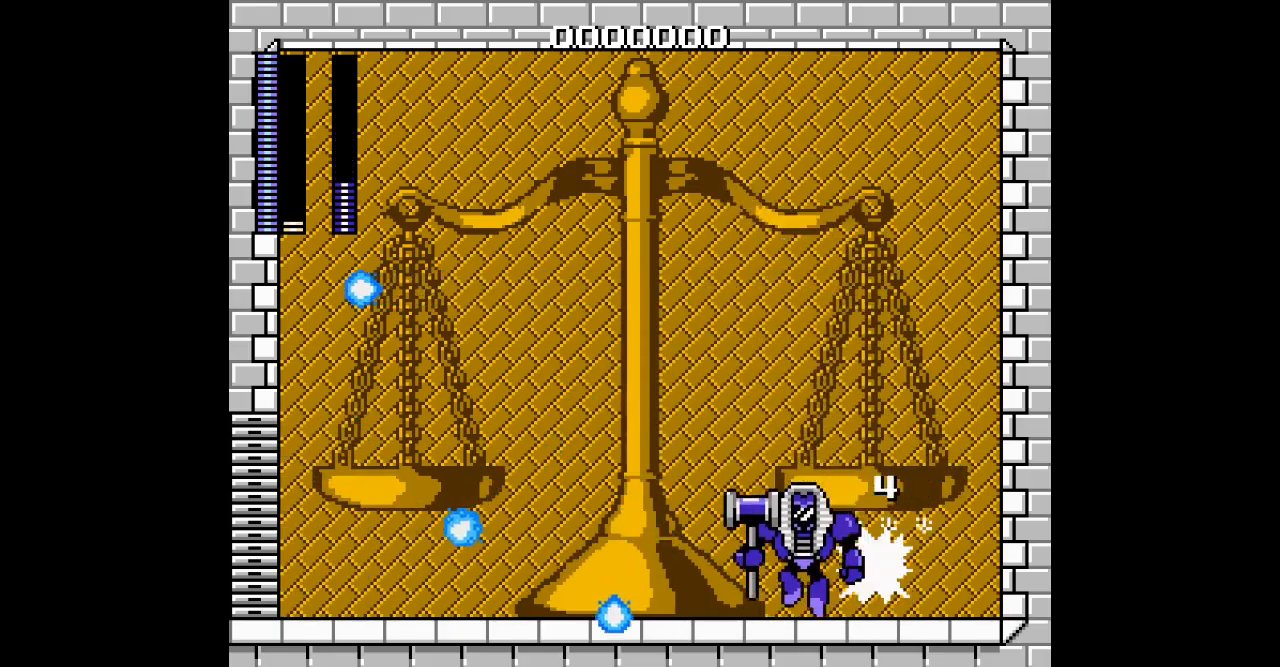
{"dt_ms": 500, "buttons": ["DPAD_LEFT"], "events": [[200, "R1", "down"], [250, "R1", "up"], [467, "DPAD_LEFT", "down"], [467, "DPAD_RIGHT", "up"]]}
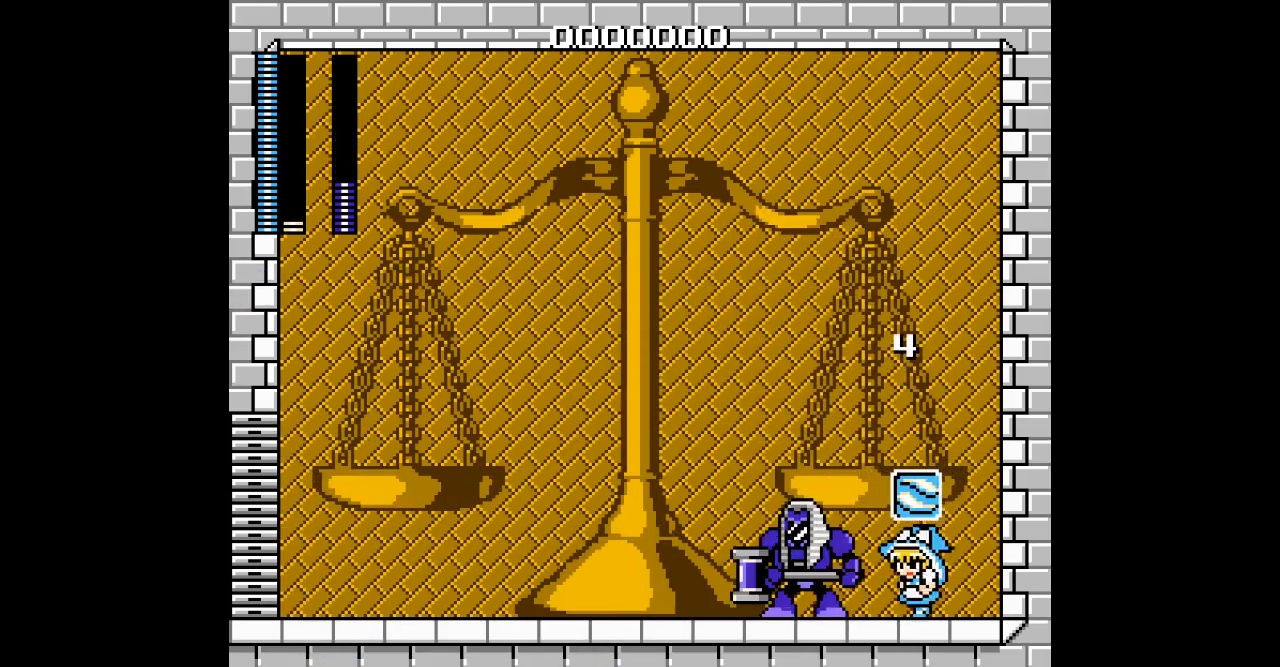
{"dt_ms": 500, "buttons": []}
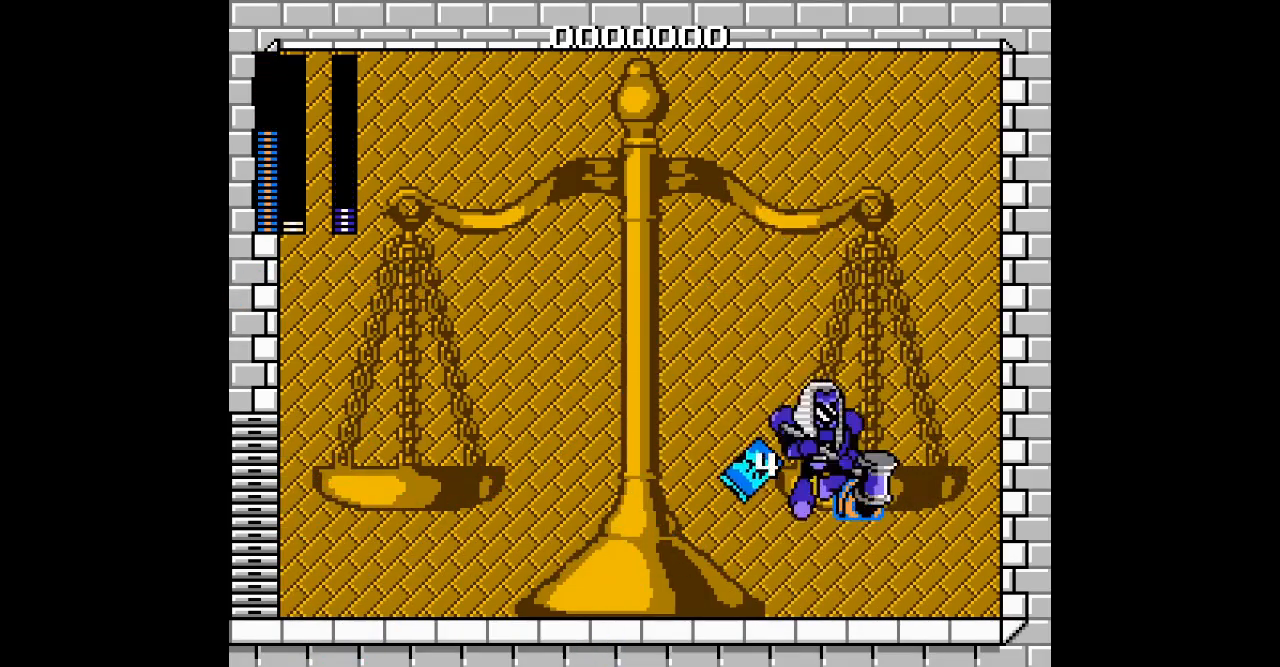
{"dt_ms": 500, "buttons": ["DPAD_LEFT"], "events": [[167, "DPAD_RIGHT", "down"], [283, "DPAD_LEFT", "down"], [283, "DPAD_RIGHT", "up"], [417, "R1", "down"], [467, "R1", "up"]]}
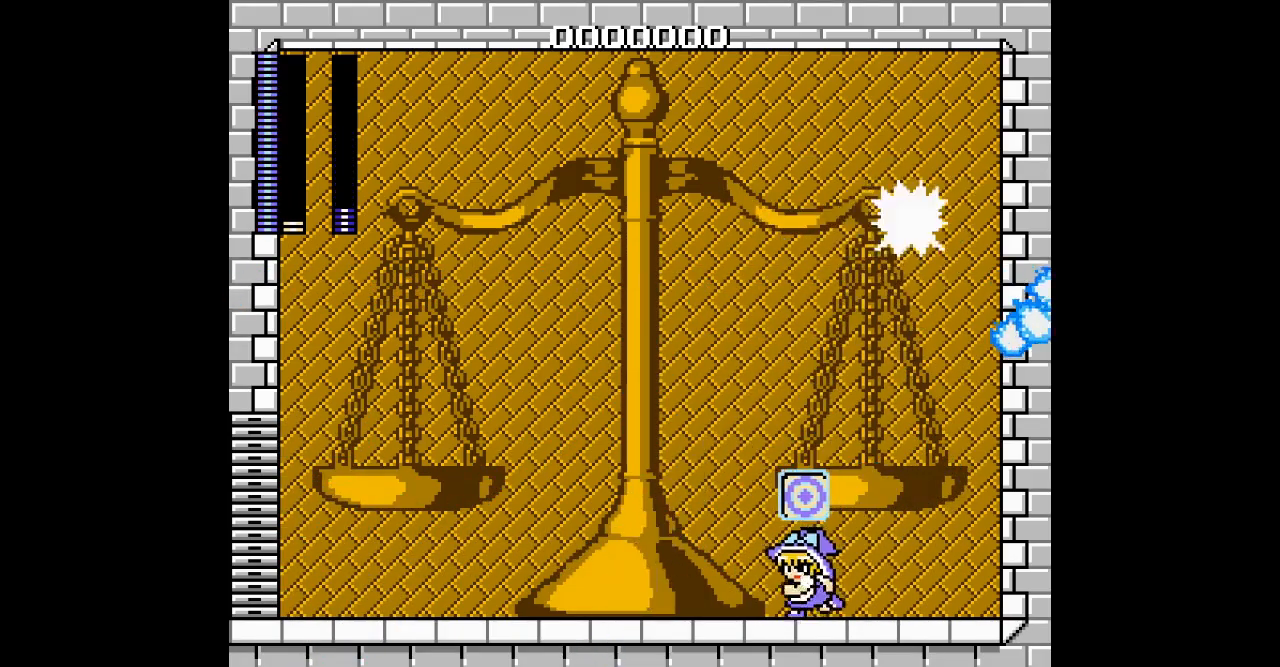
{"dt_ms": 500, "buttons": []}